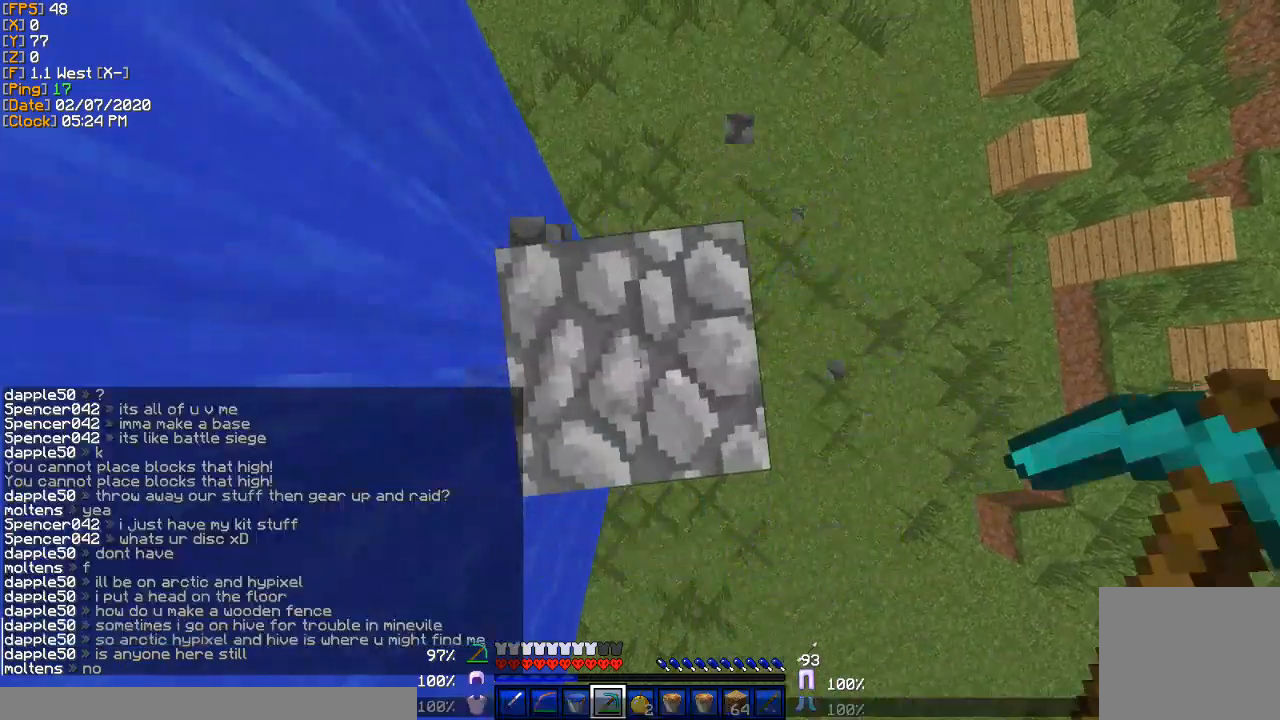
Gameplay with keyboard; each line is a JSON object with the keys held at the frame after it. "events" lists presses ("down") and releases ("up") of "a", "d", "s" and "w" between this image and that frame as [ms after this image, input, new state], when the widget could be followed in between. No other keys are recorded. Mouse input is not recorded.
{"keys": [], "events": [[200, "a", "down"], [233, "a", "up"]]}
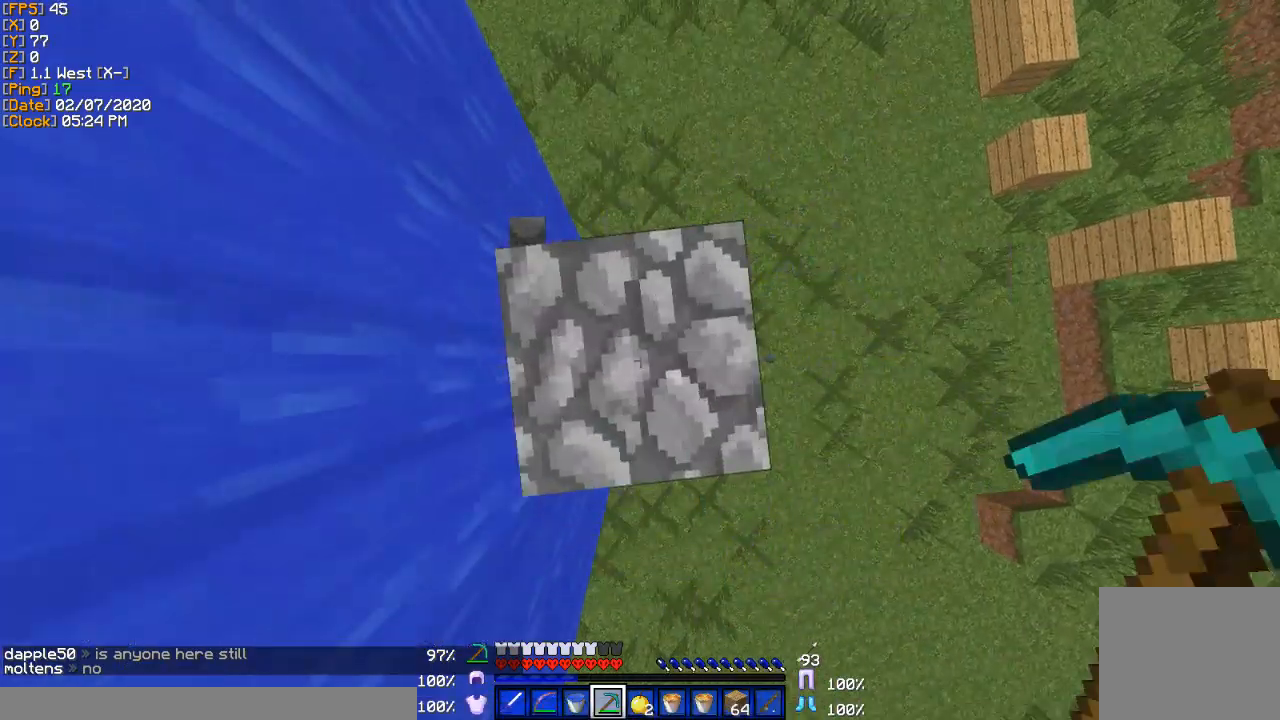
{"keys": [], "events": []}
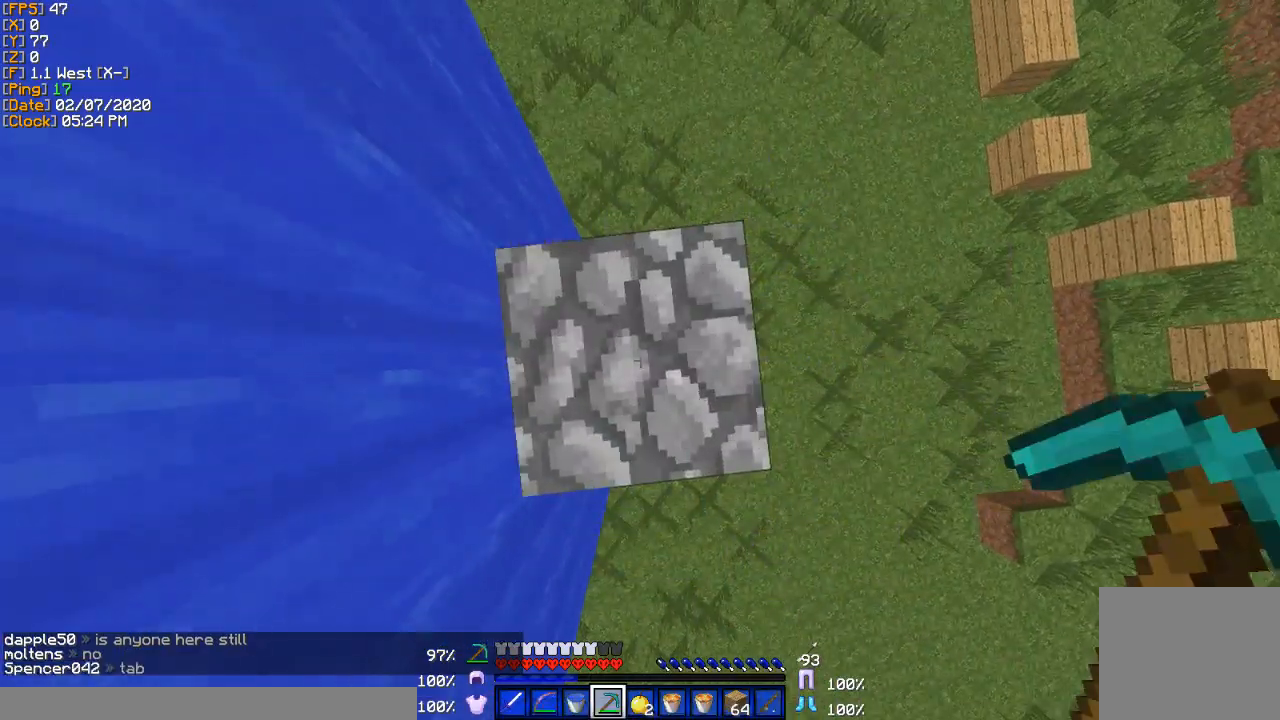
{"keys": ["w"], "events": [[467, "w", "down"]]}
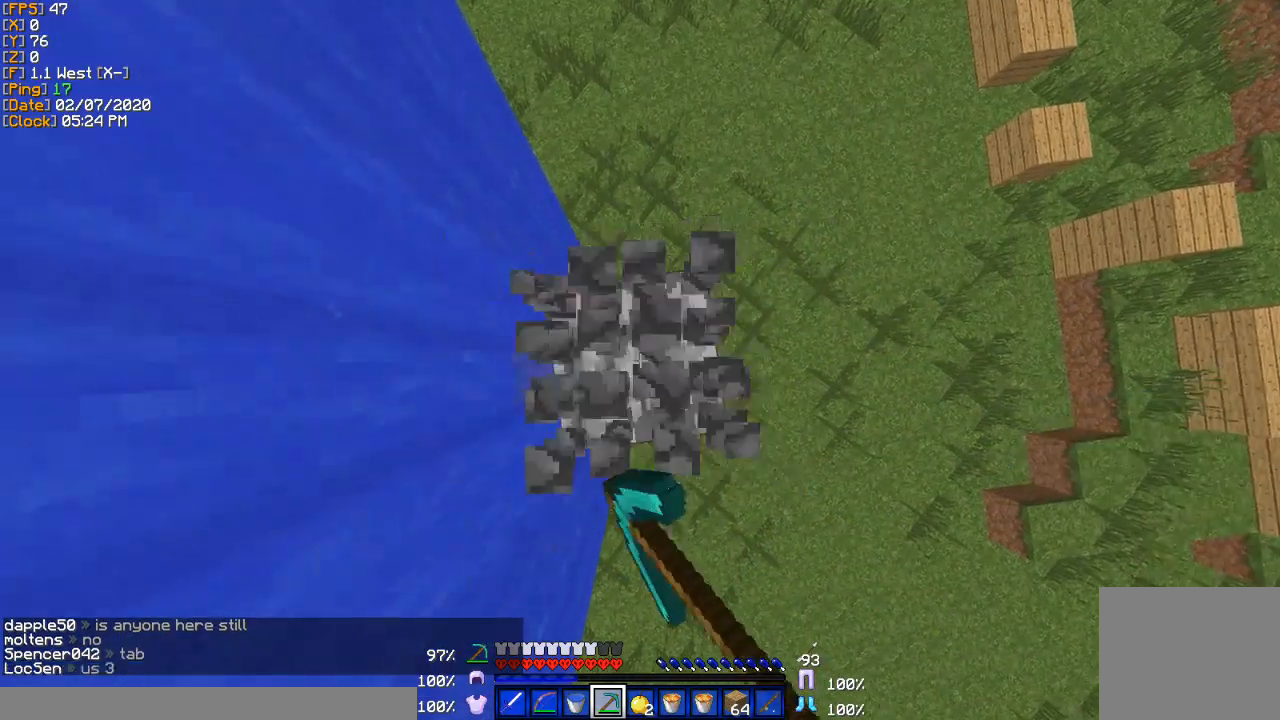
{"keys": [], "events": [[134, "w", "up"]]}
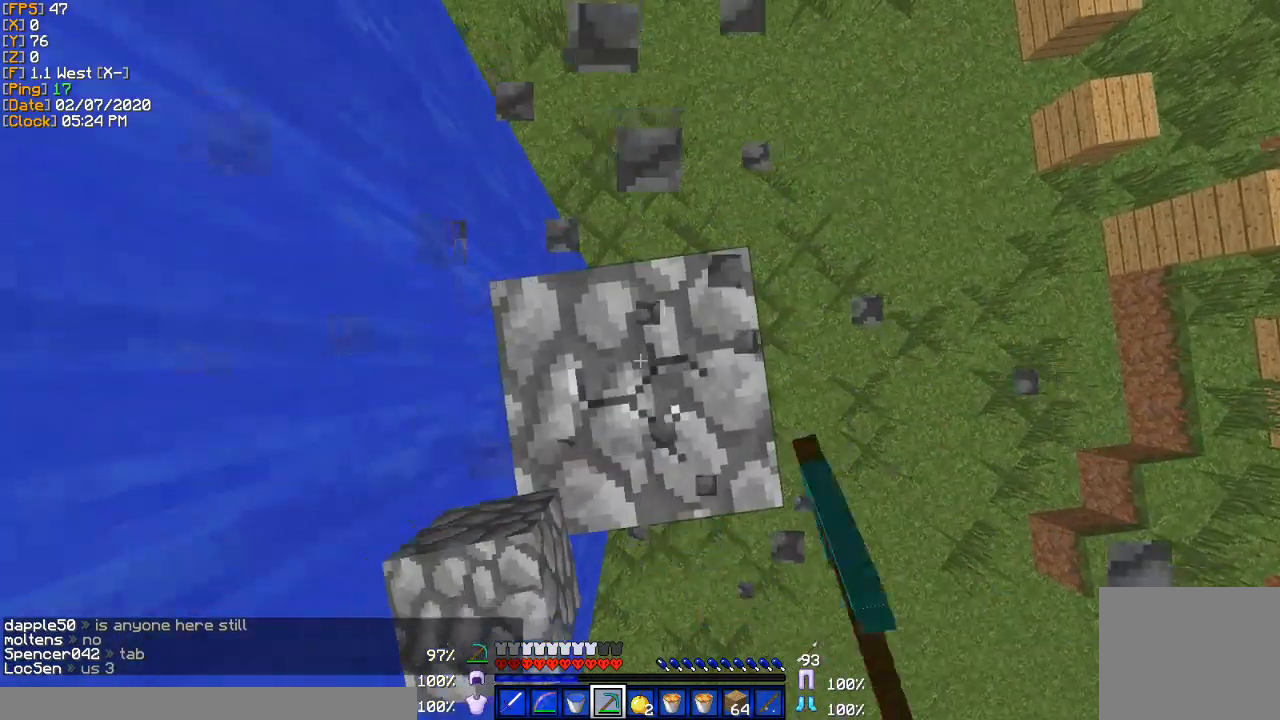
{"keys": [], "events": []}
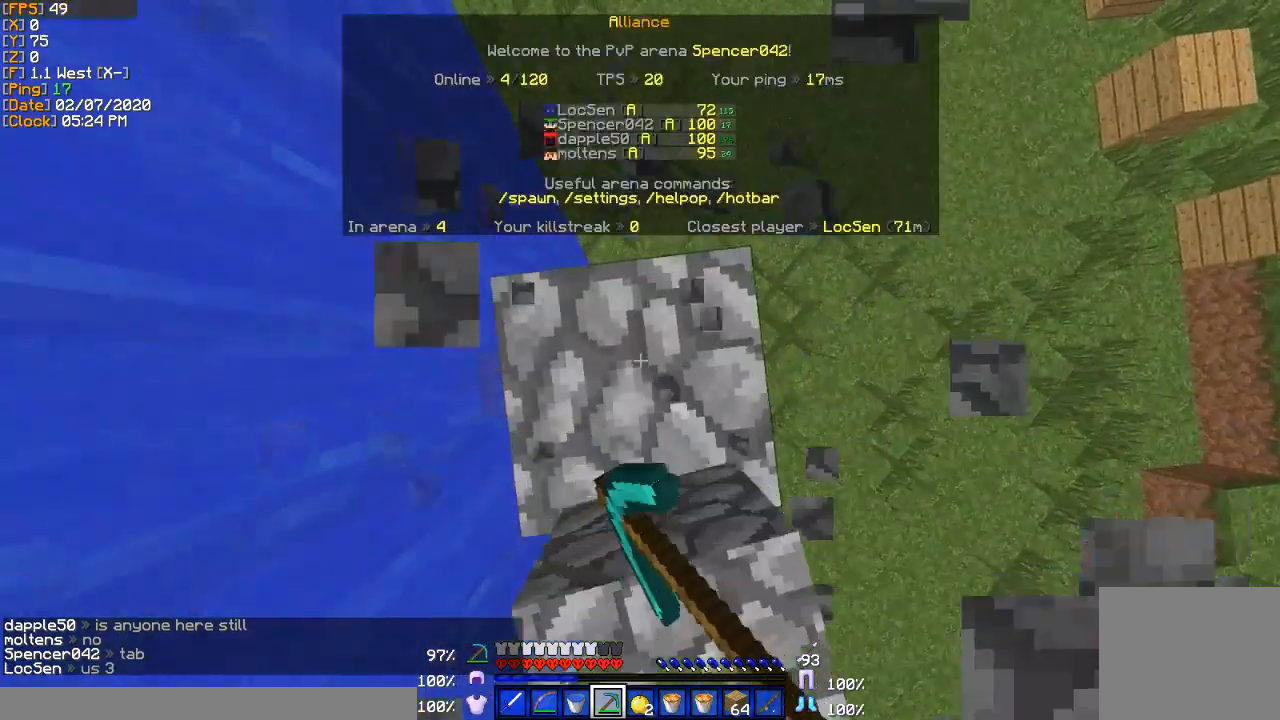
{"keys": ["d"], "events": [[500, "d", "down"]]}
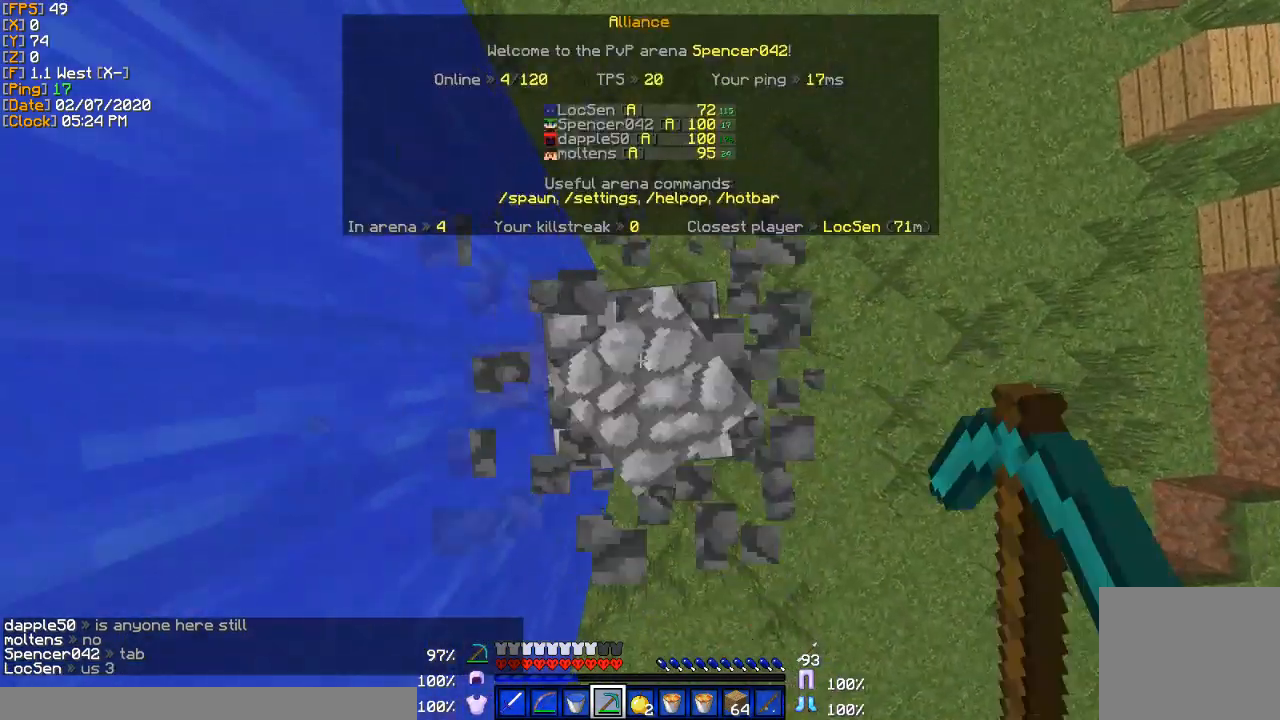
{"keys": [], "events": [[100, "d", "up"]]}
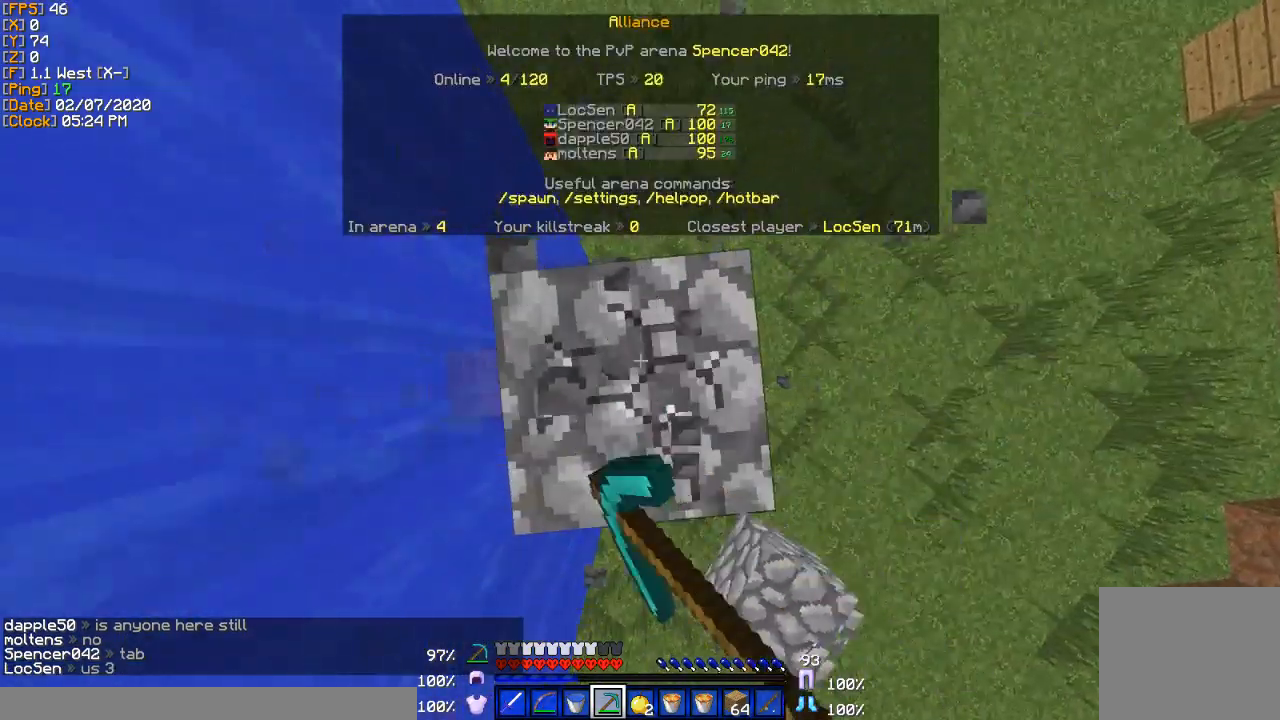
{"keys": [], "events": []}
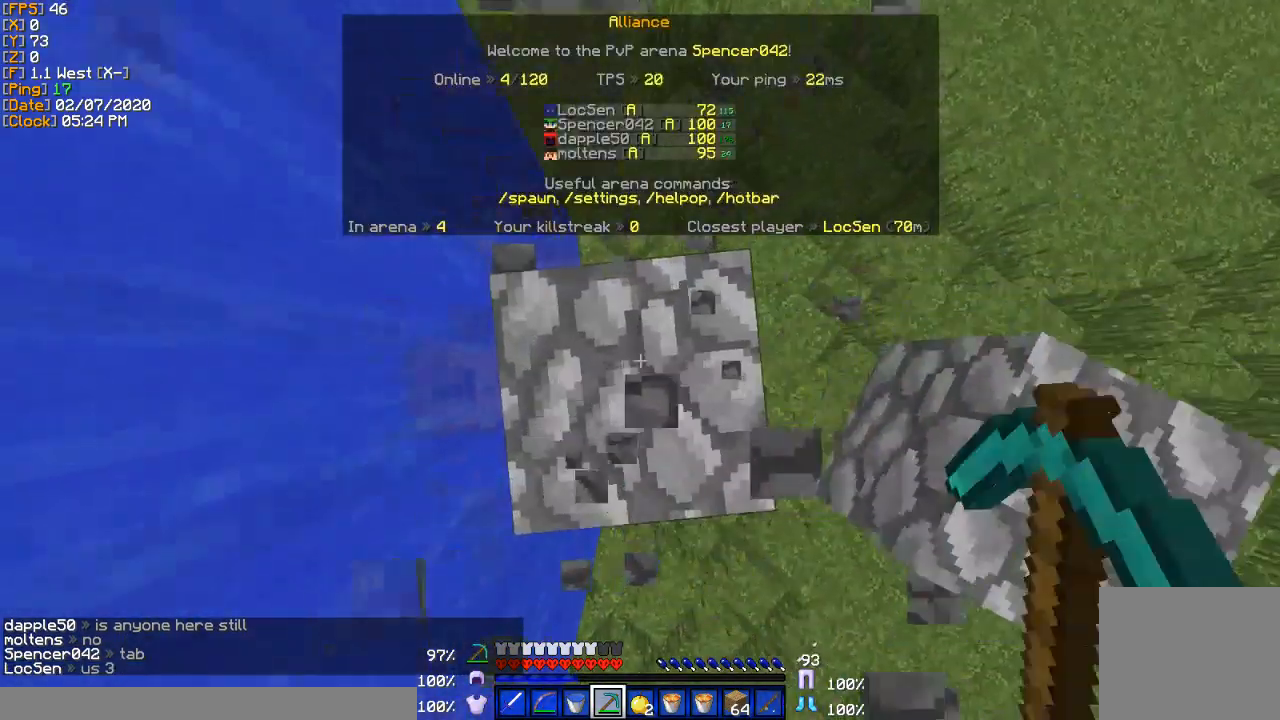
{"keys": [], "events": []}
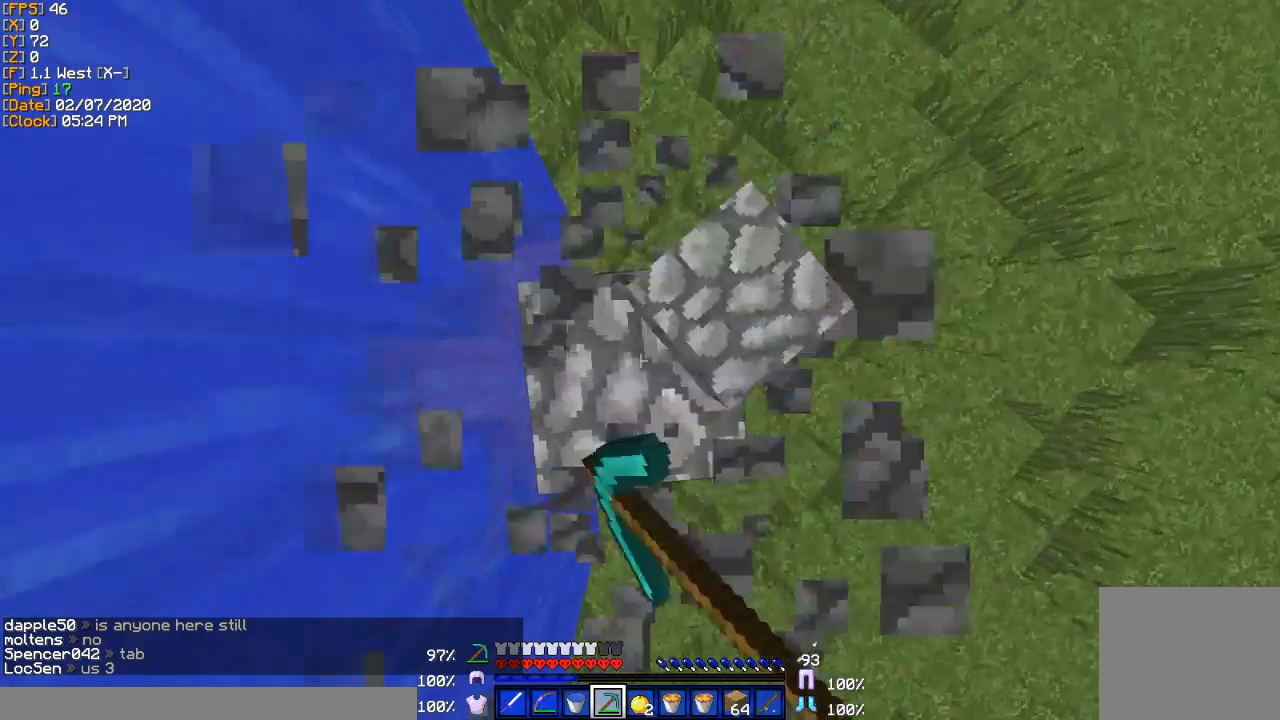
{"keys": [], "events": []}
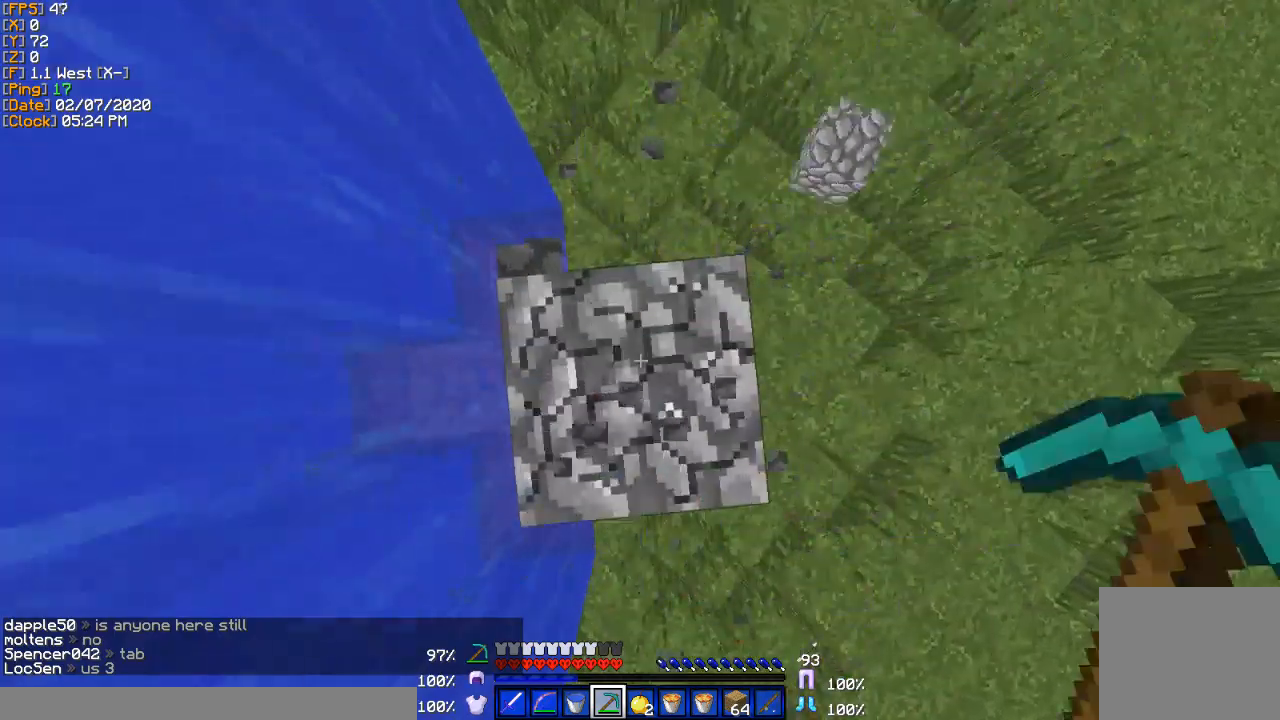
{"keys": [], "events": []}
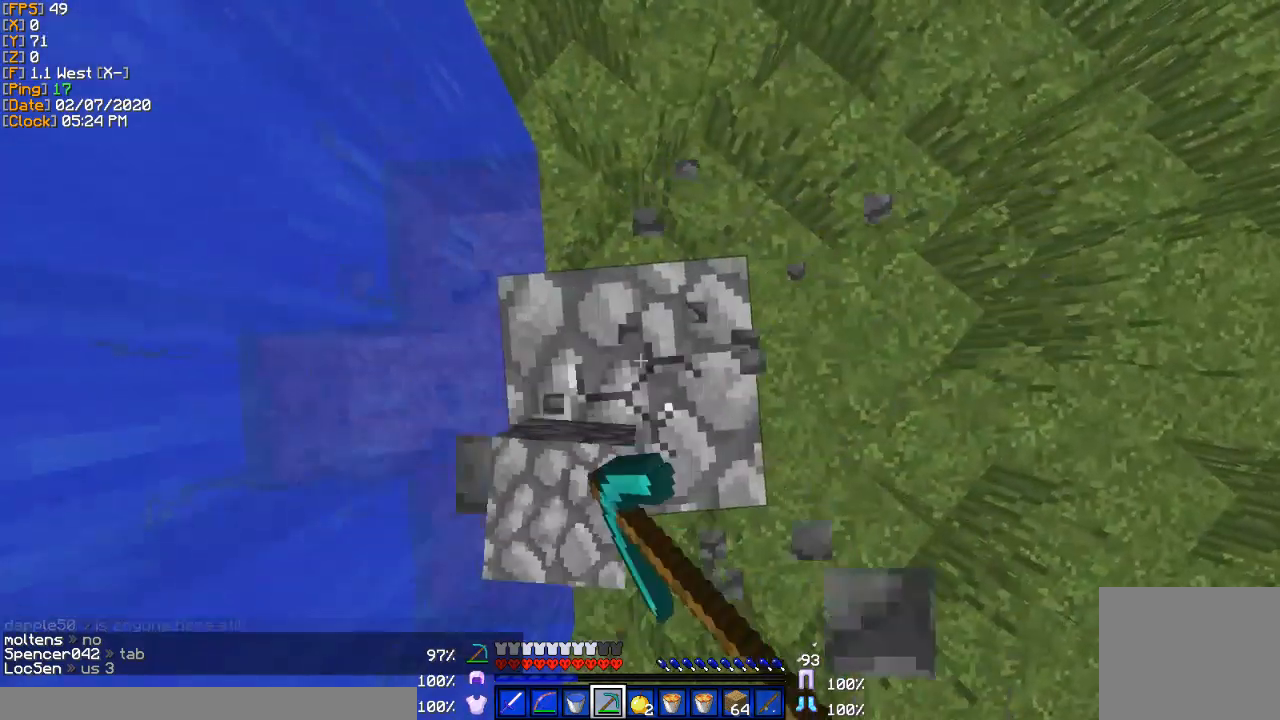
{"keys": [], "events": []}
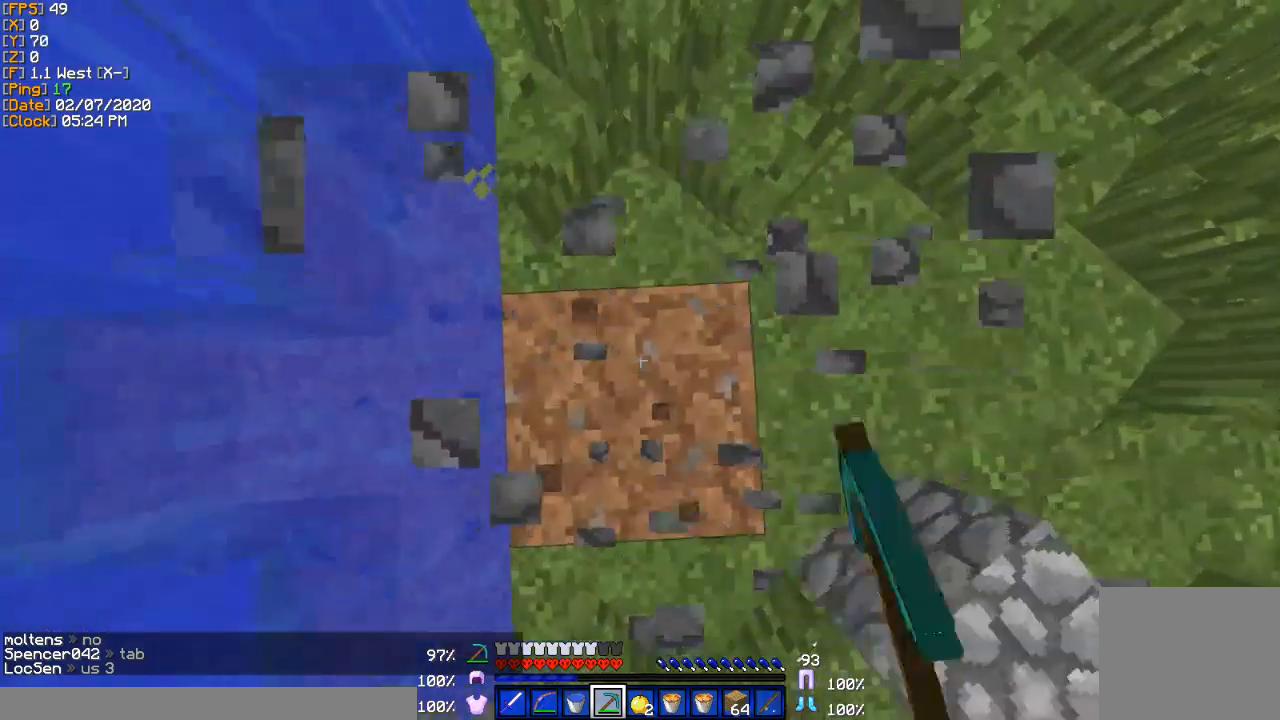
{"keys": [], "events": [[34, "s", "down"], [67, "s", "up"]]}
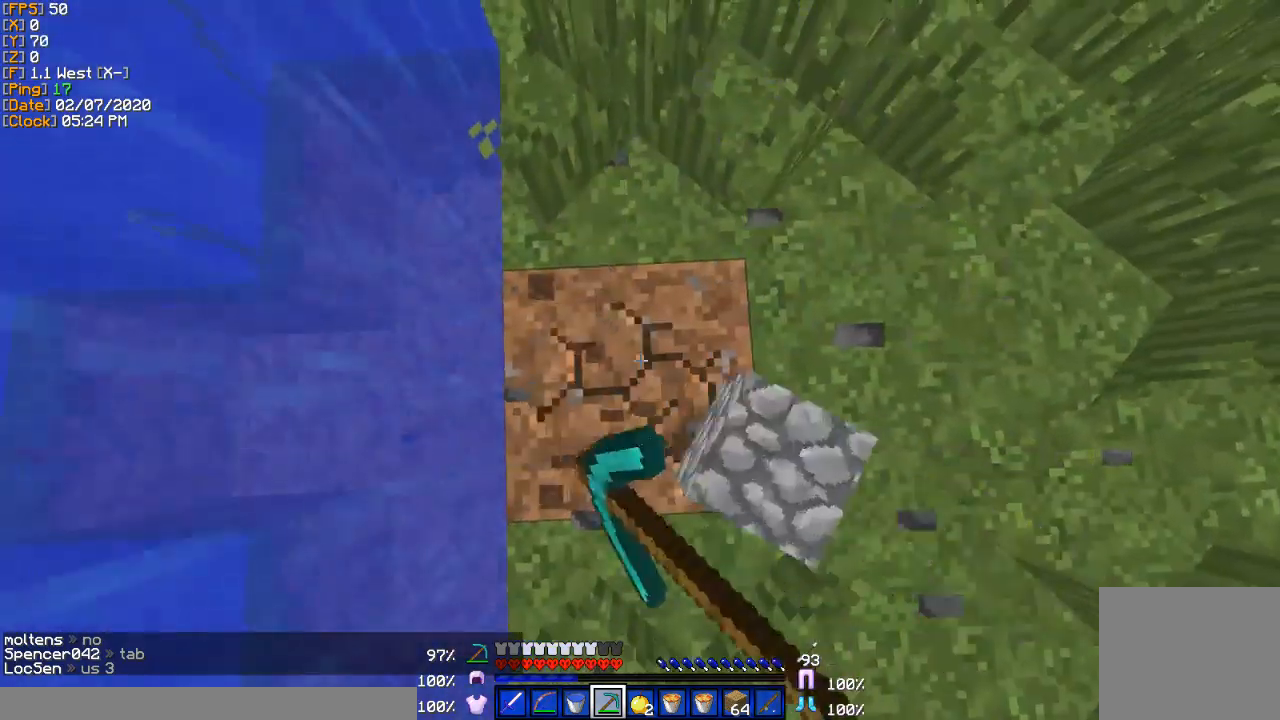
{"keys": ["a"], "events": [[400, "a", "down"]]}
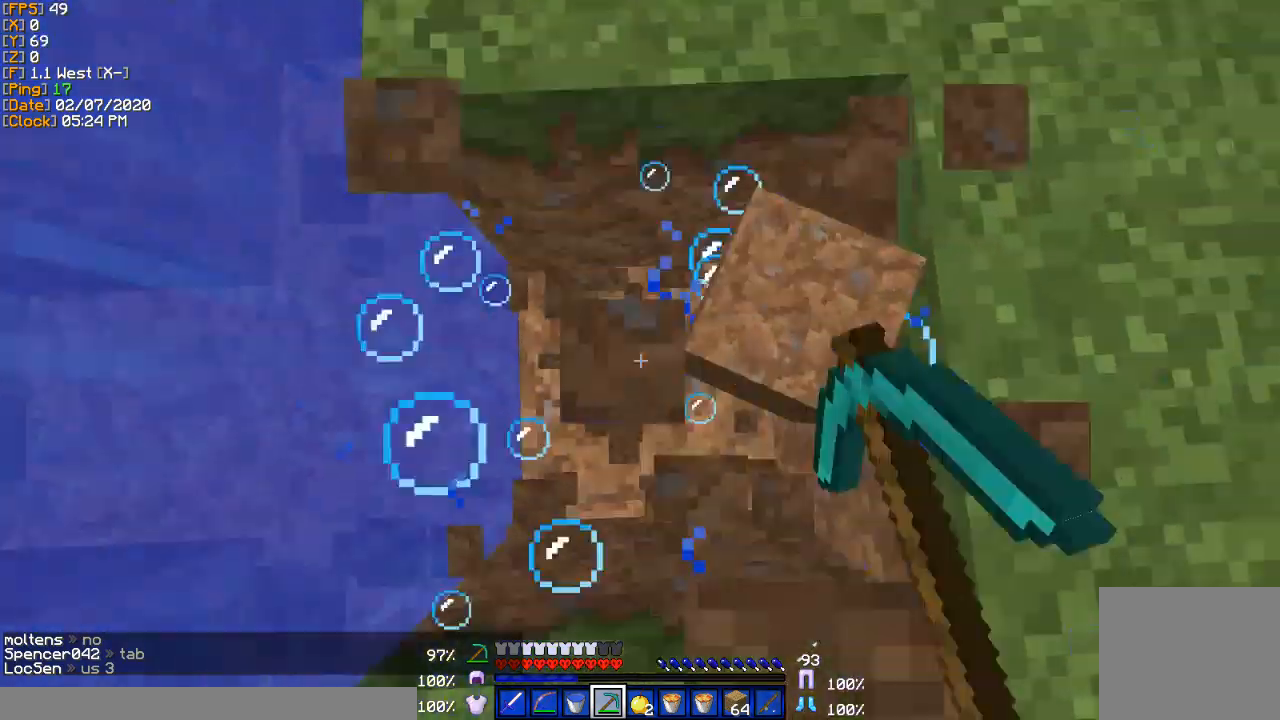
{"keys": [], "events": [[134, "a", "up"]]}
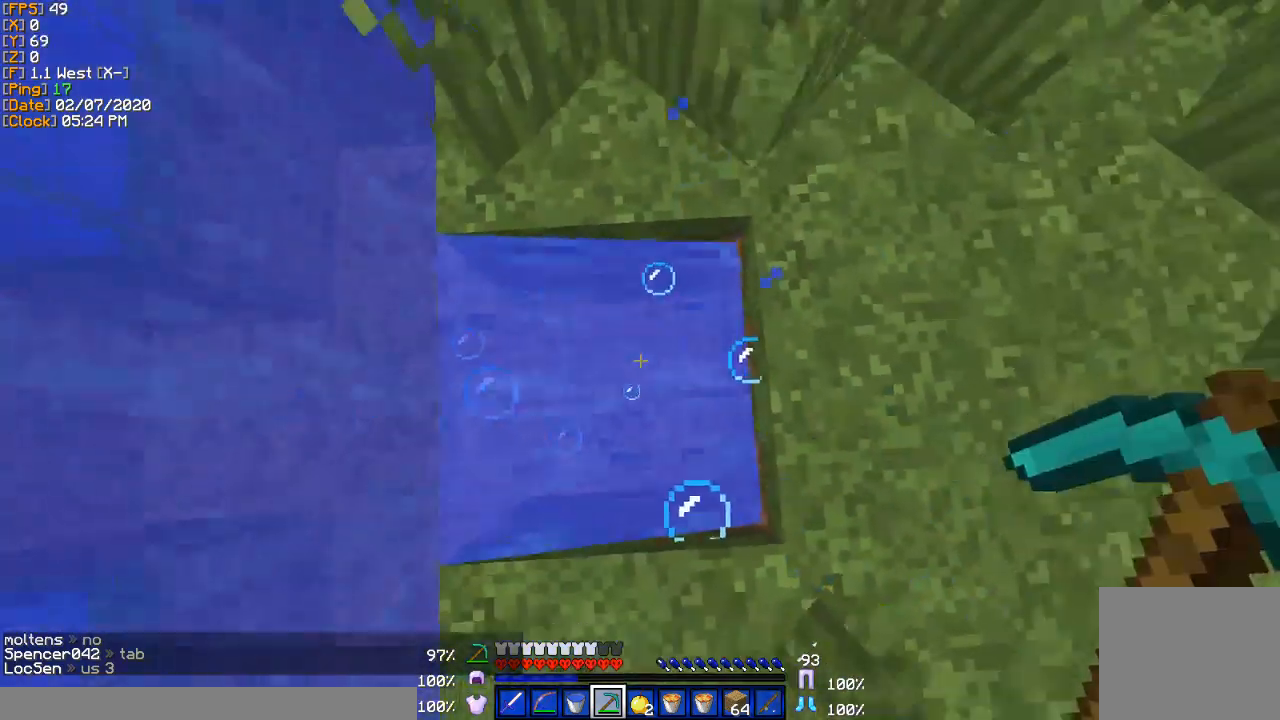
{"keys": ["s"], "events": [[300, "s", "down"]]}
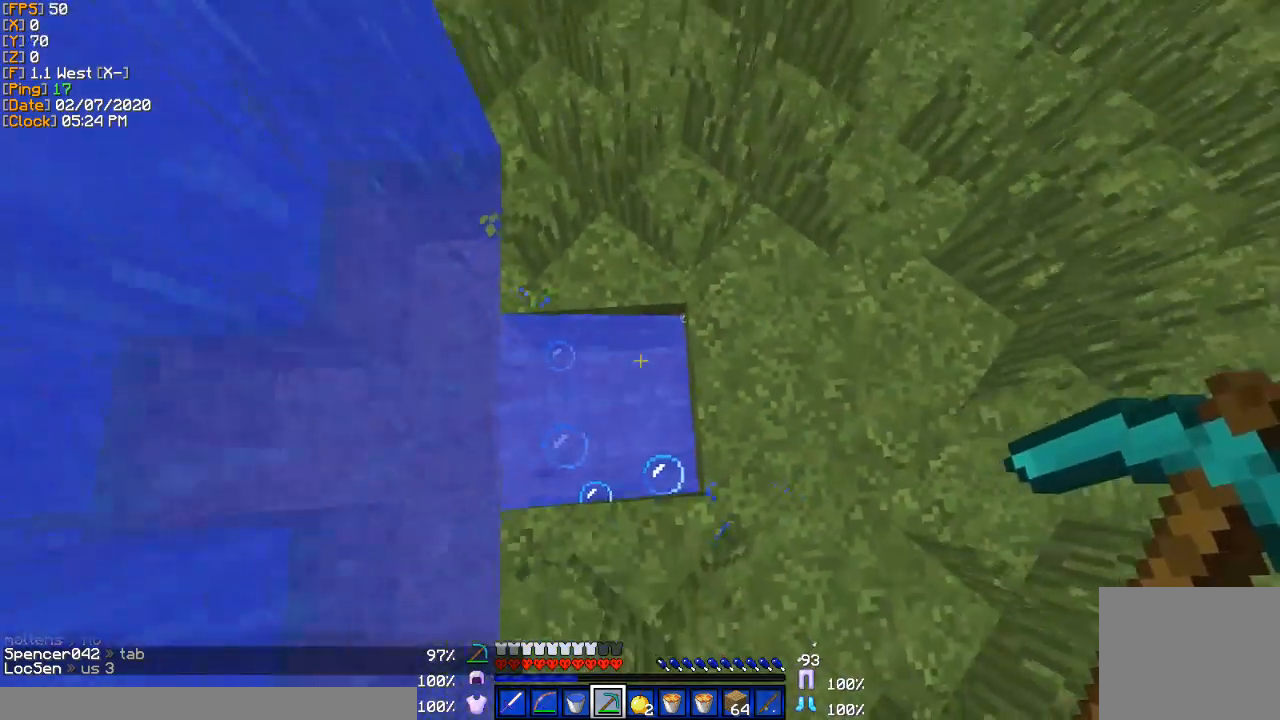
{"keys": [], "events": [[67, "s", "up"]]}
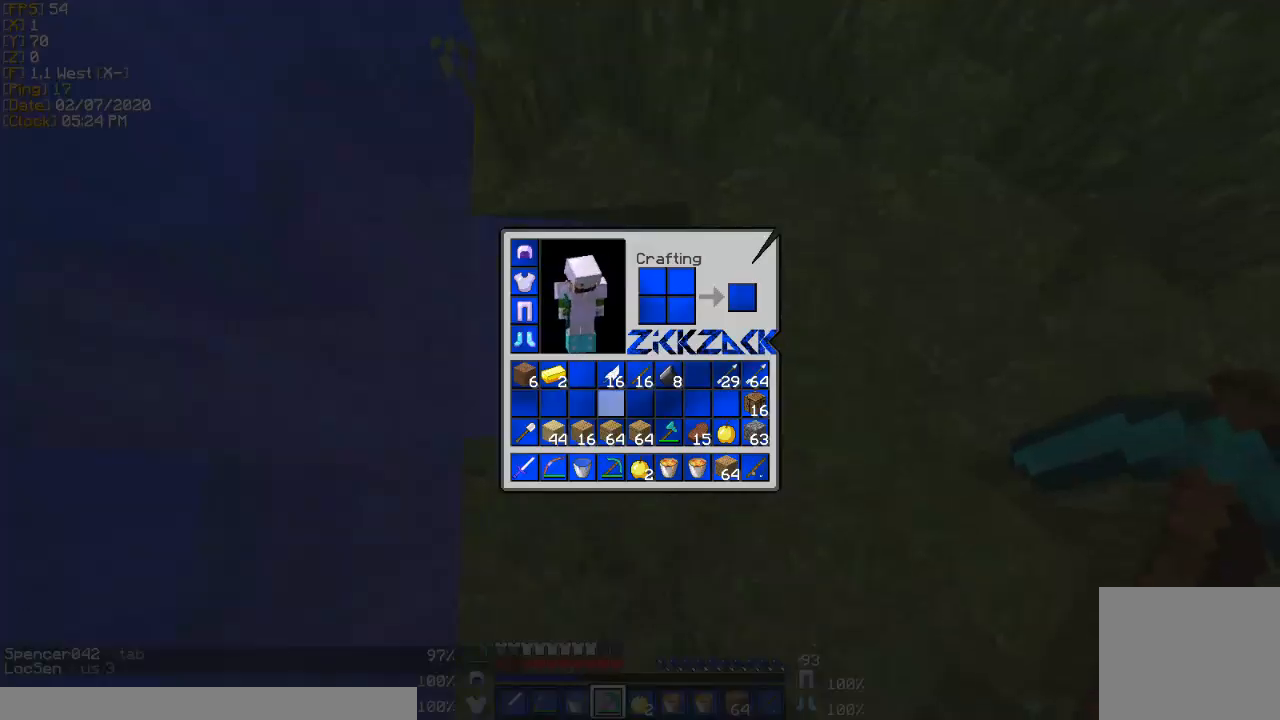
{"keys": [], "events": []}
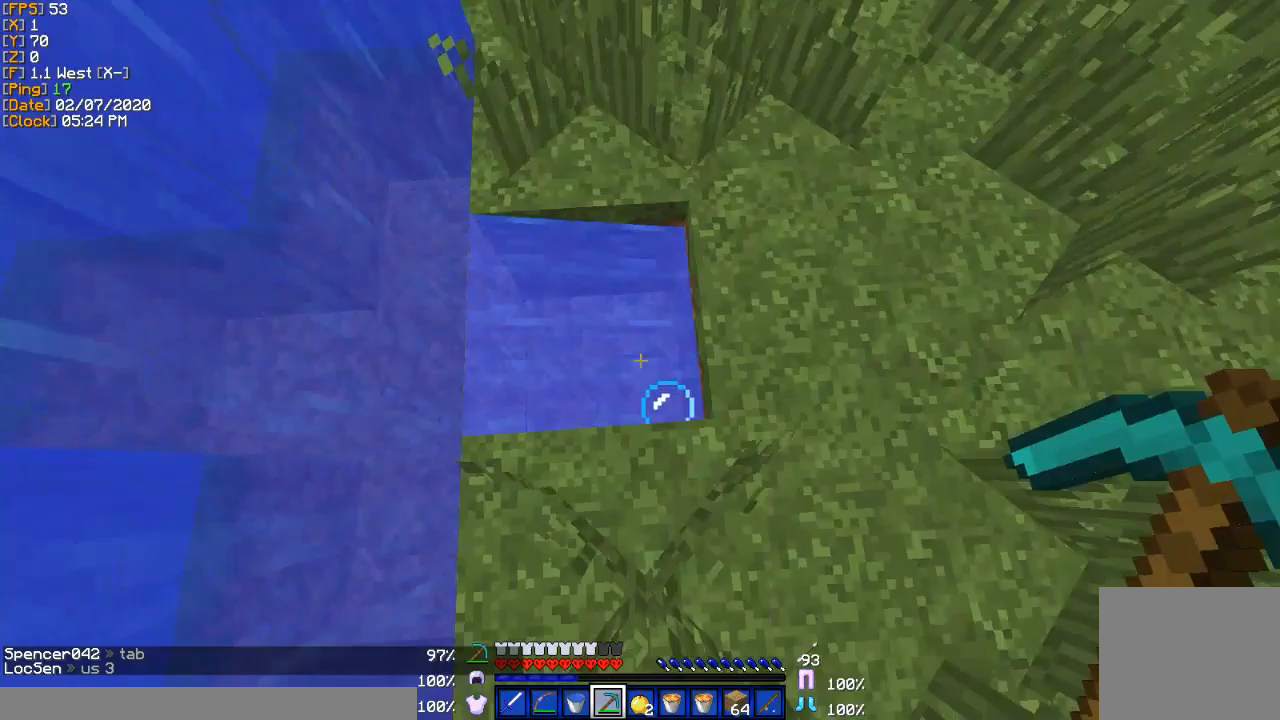
{"keys": ["d"], "events": [[134, "a", "down"], [334, "a", "up"], [501, "d", "down"]]}
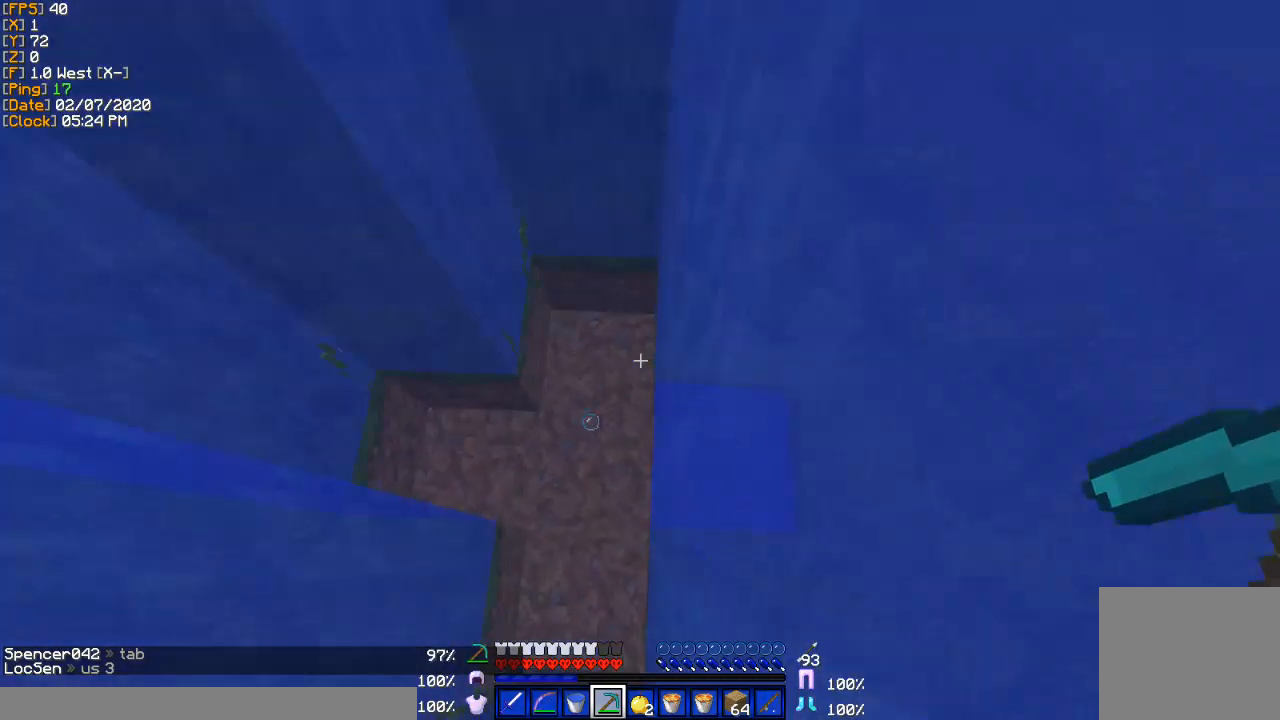
{"keys": [], "events": [[133, "d", "up"]]}
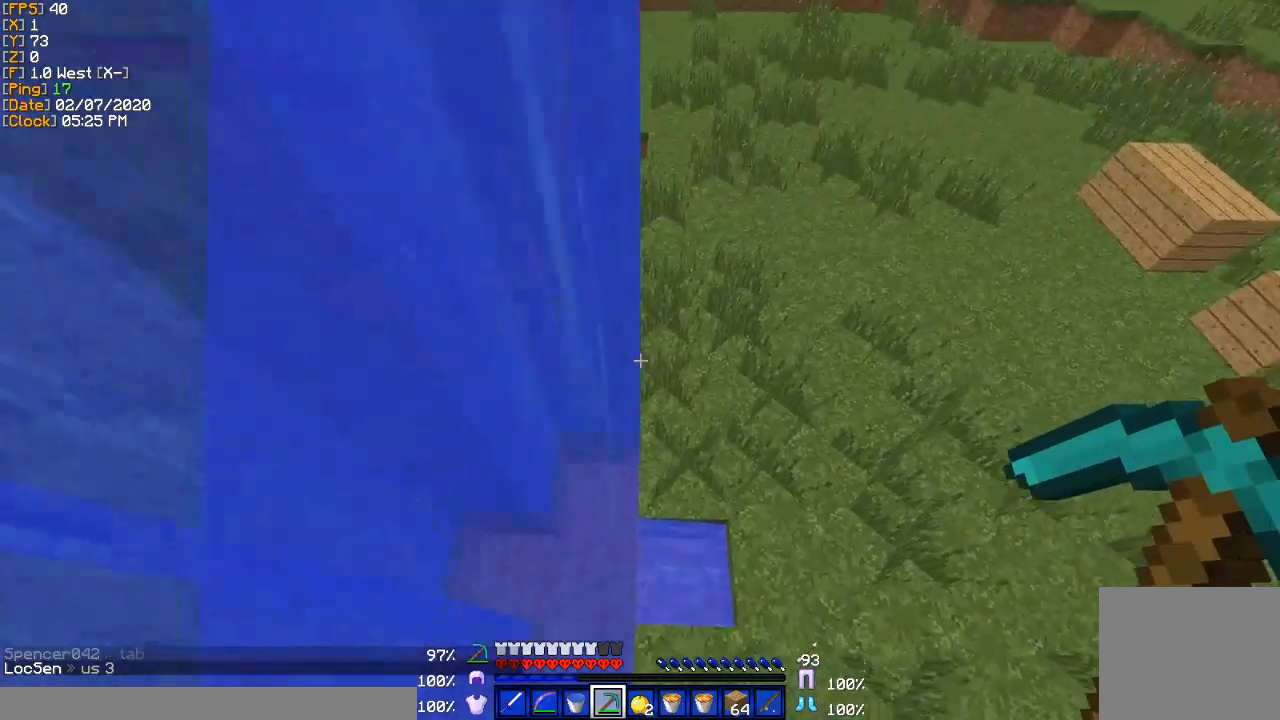
{"keys": [], "events": []}
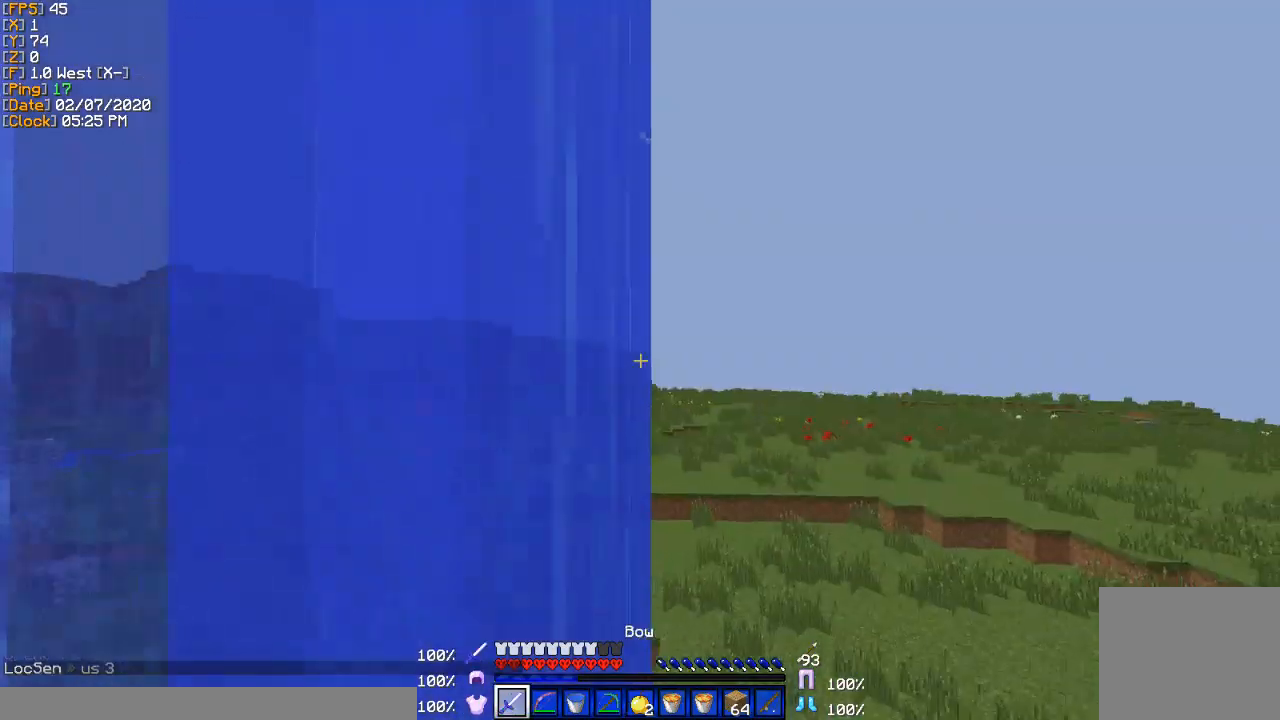
{"keys": [], "events": []}
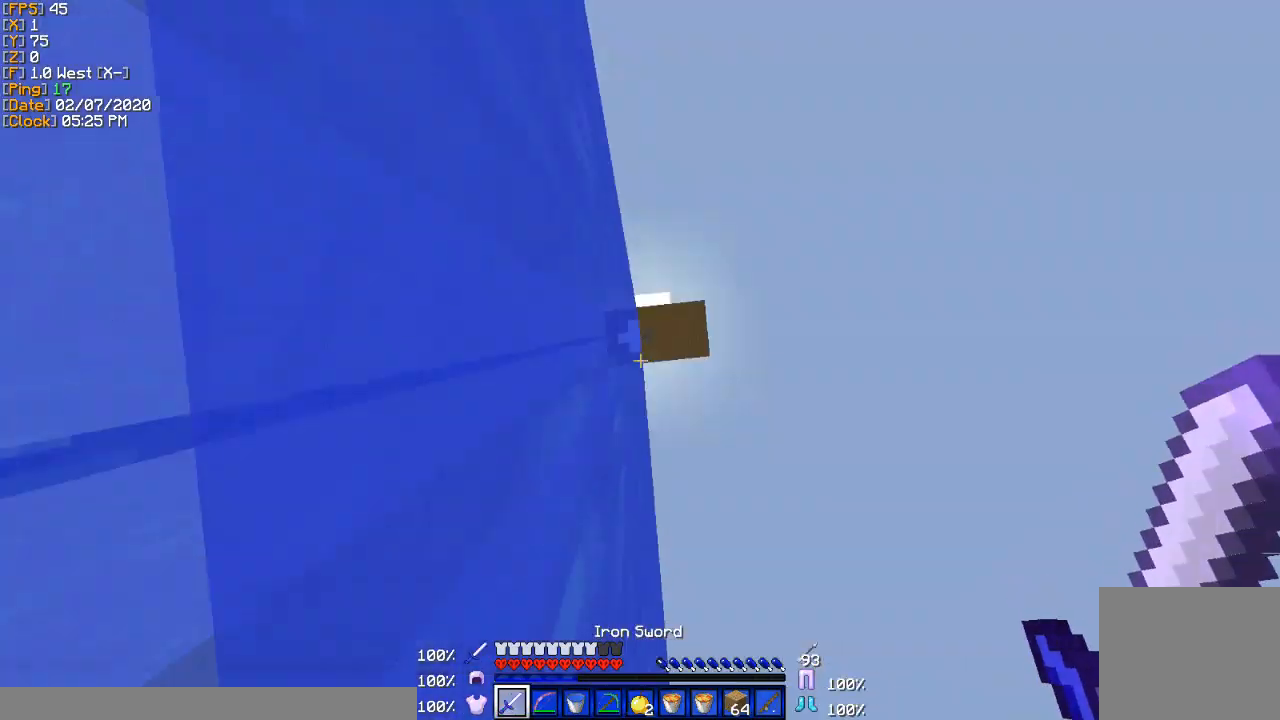
{"keys": [], "events": []}
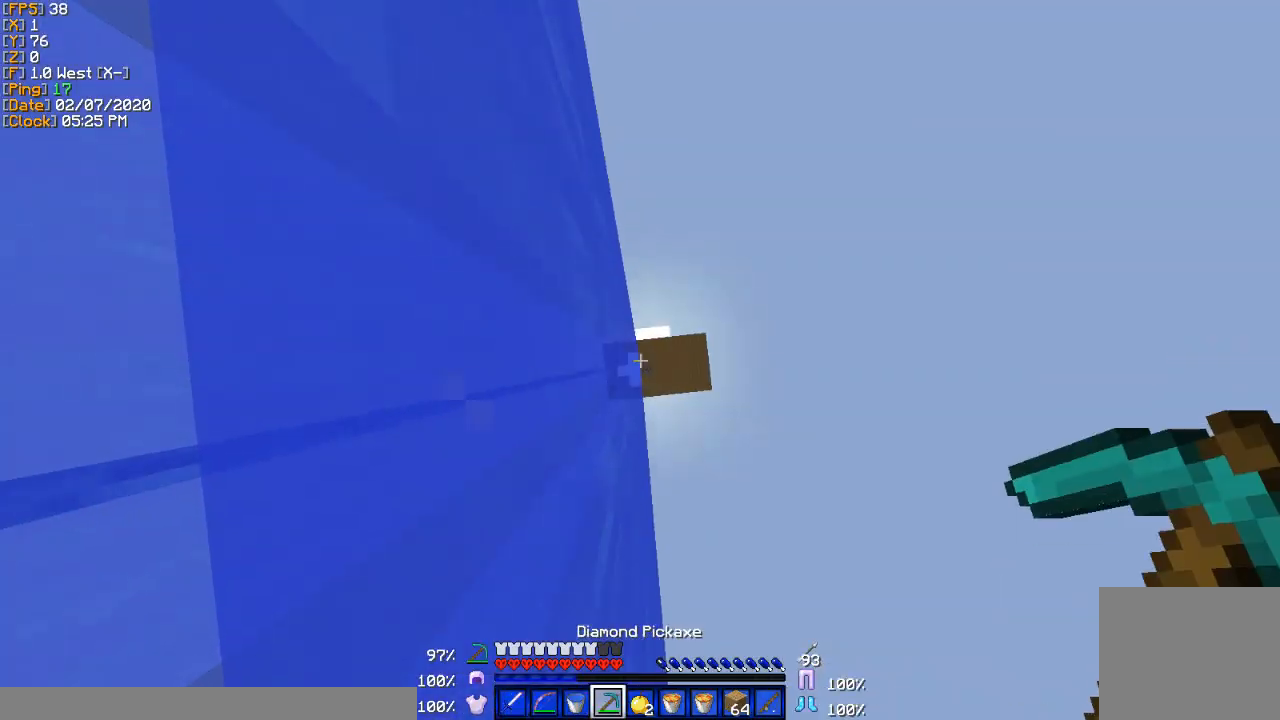
{"keys": ["w"], "events": [[500, "w", "down"]]}
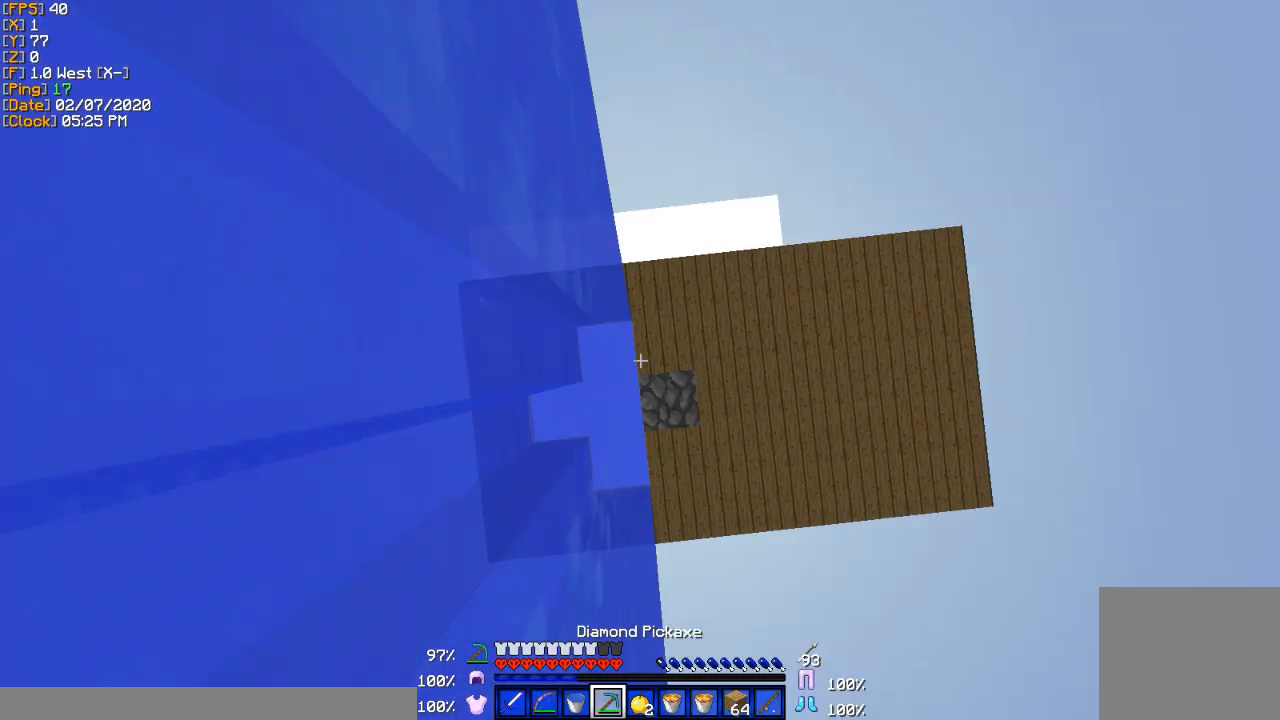
{"keys": [], "events": [[100, "w", "up"], [401, "w", "down"], [501, "w", "up"]]}